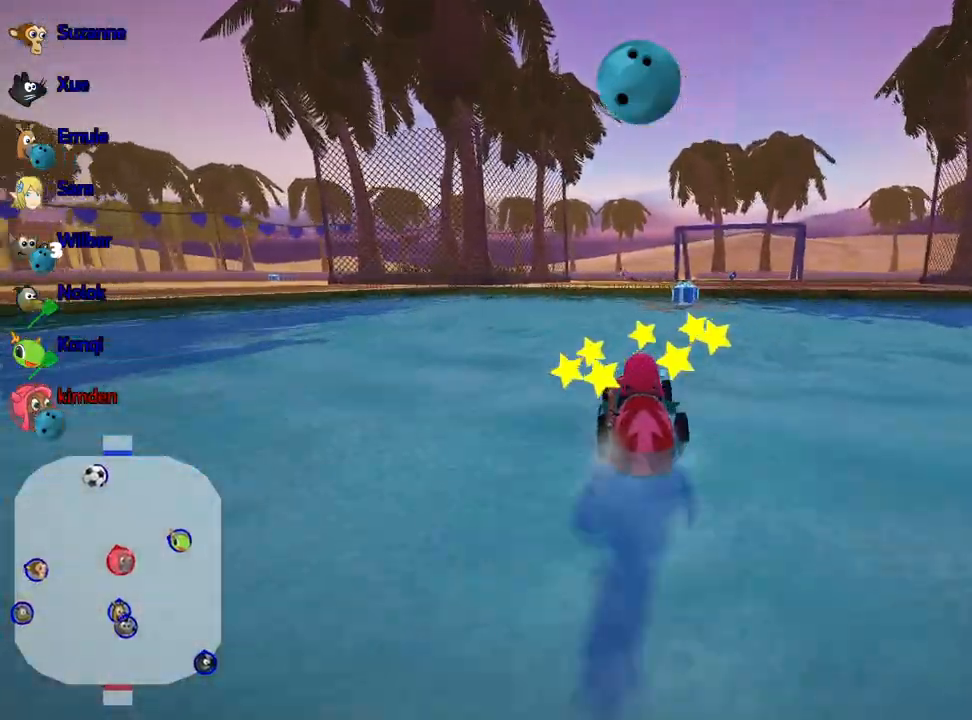
Gameplay with keyboard; each line is a JSON object with the keys held at the frame after it. "events" lists presses ("down") and releases ("up") of "down", "fire", "flag", "left", "look", "nitro", "right", "skid" and "up" between this image and that frame as [ms after this image, input, new state], when the widget could be followed in between. No other keys are recorded. Mouse input is not recorded. Key names are as the overlay labels them; some are game actions (e.g. jump) rather than physical keys.
{"keys": ["up"], "events": [[333, "left", "down"], [500, "left", "up"]]}
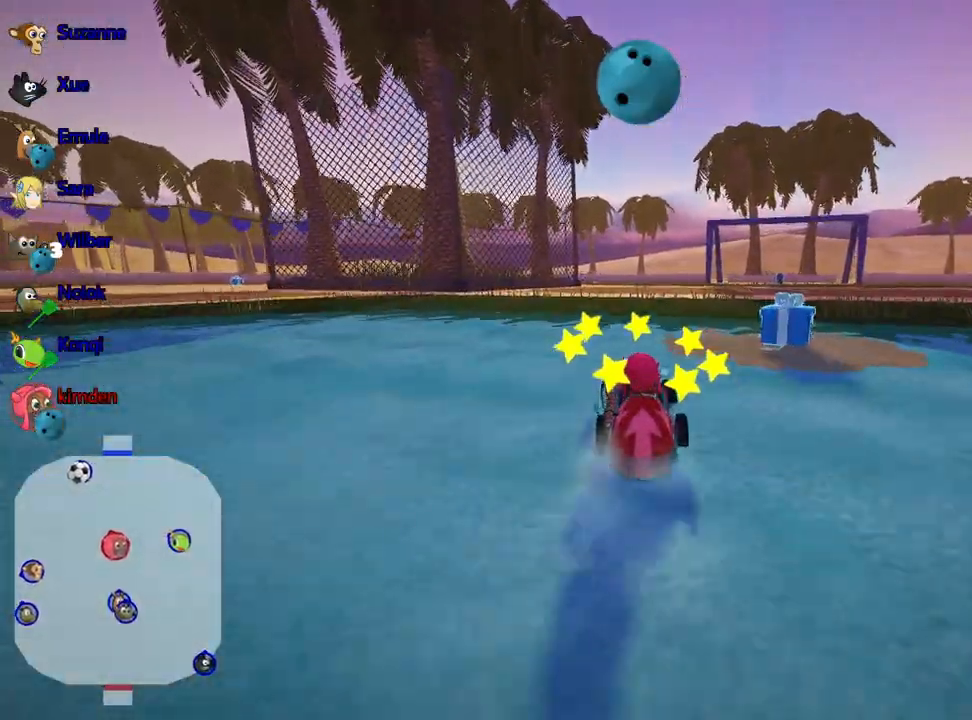
{"keys": ["left", "up"], "events": [[267, "left", "down"]]}
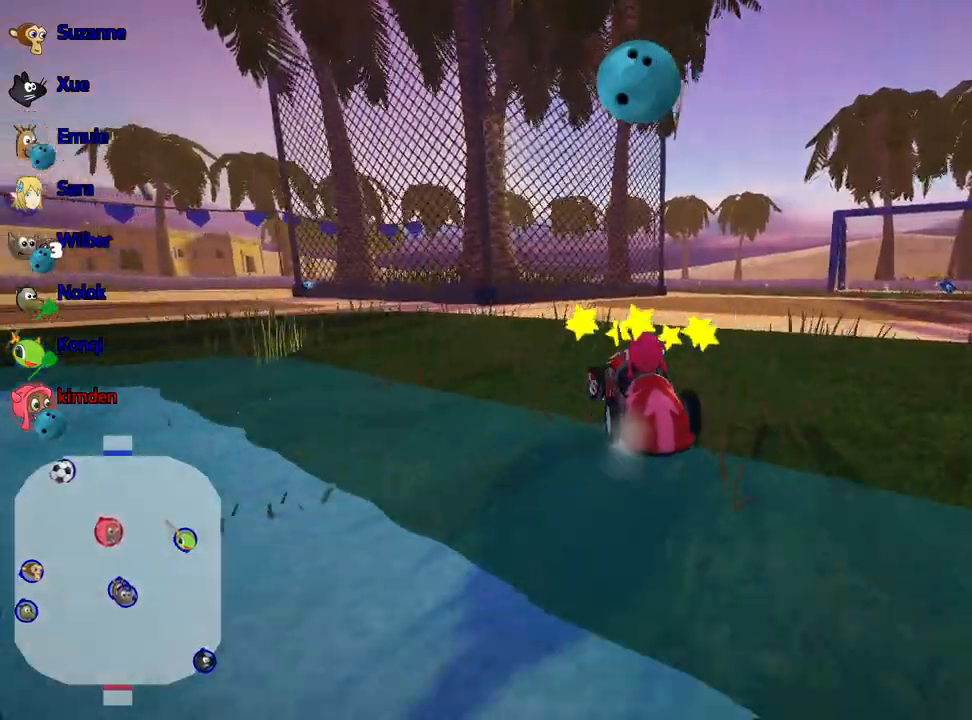
{"keys": ["left", "up"], "events": []}
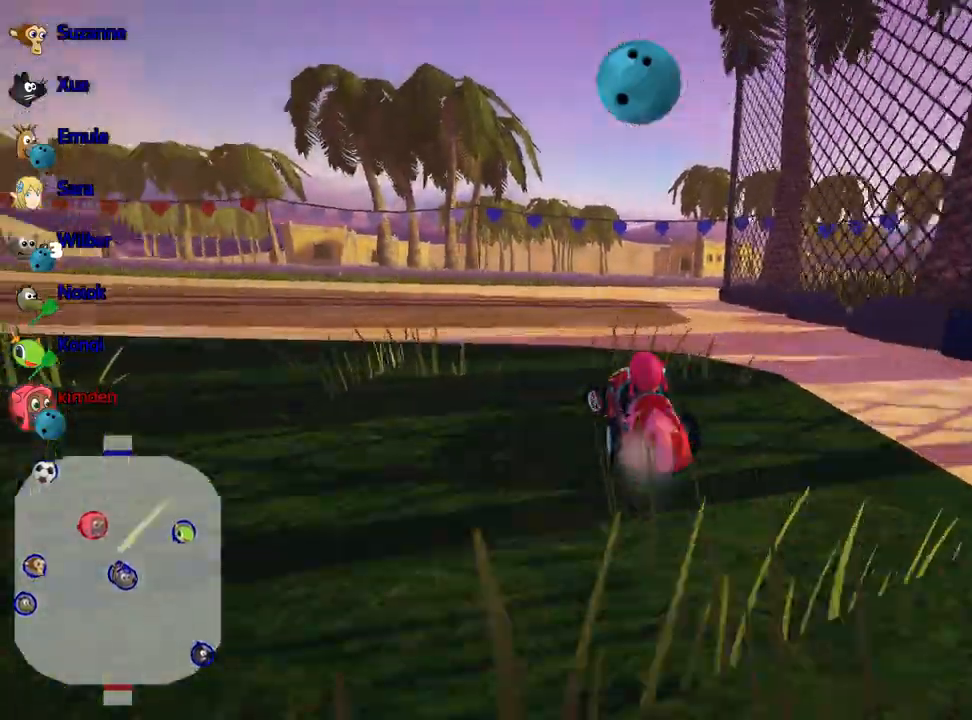
{"keys": ["up"], "events": [[67, "left", "up"], [217, "right", "down"], [383, "right", "up"]]}
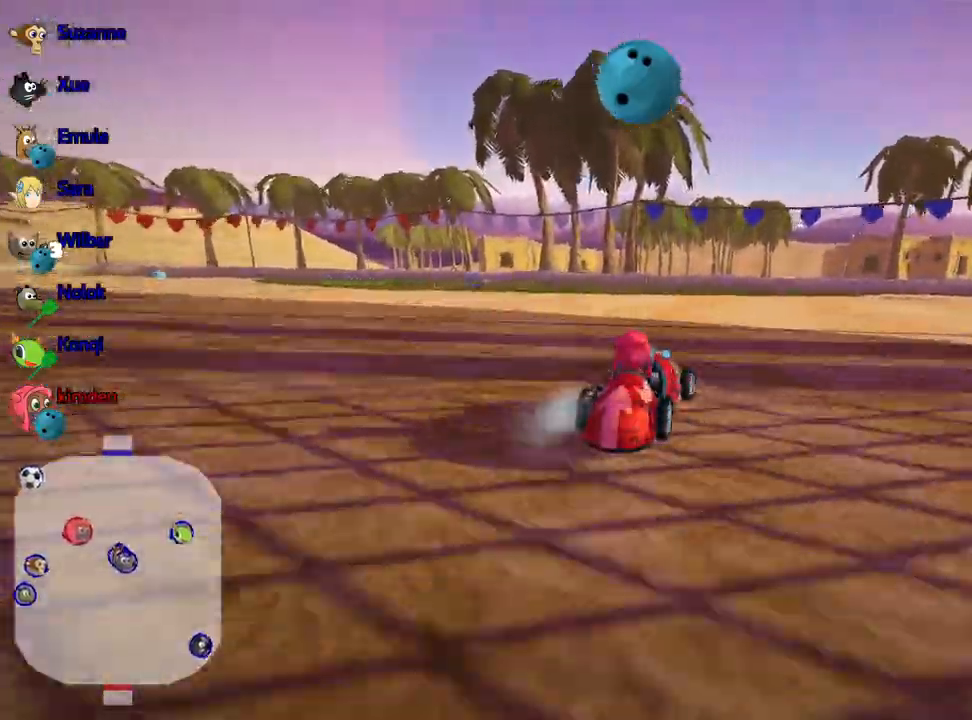
{"keys": ["up"], "events": [[50, "left", "down"], [467, "left", "up"]]}
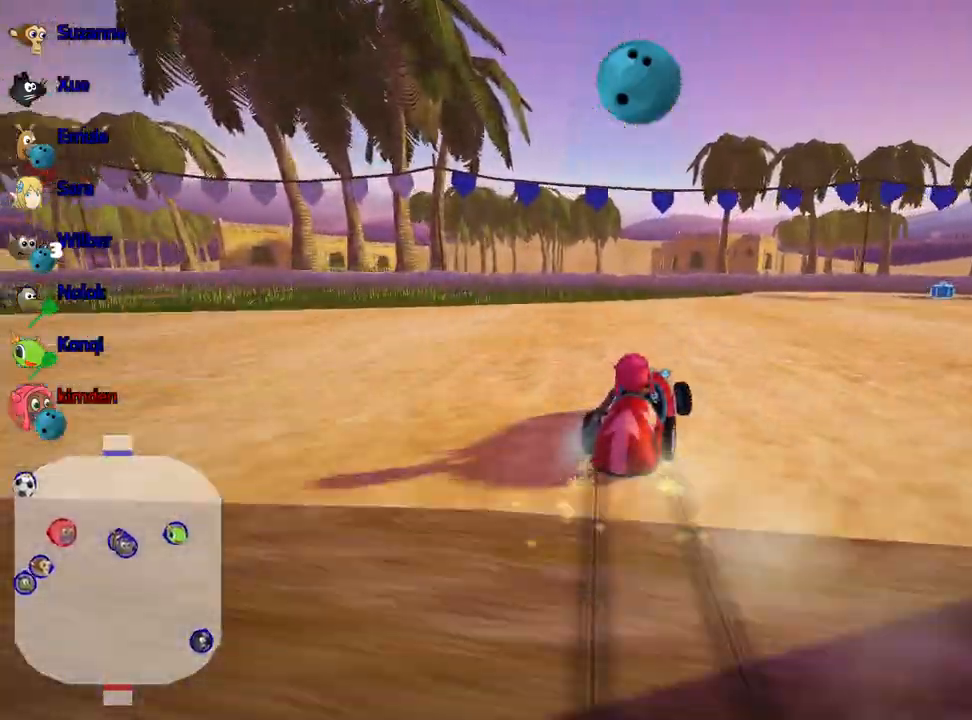
{"keys": ["left", "up"], "events": [[100, "left", "down"]]}
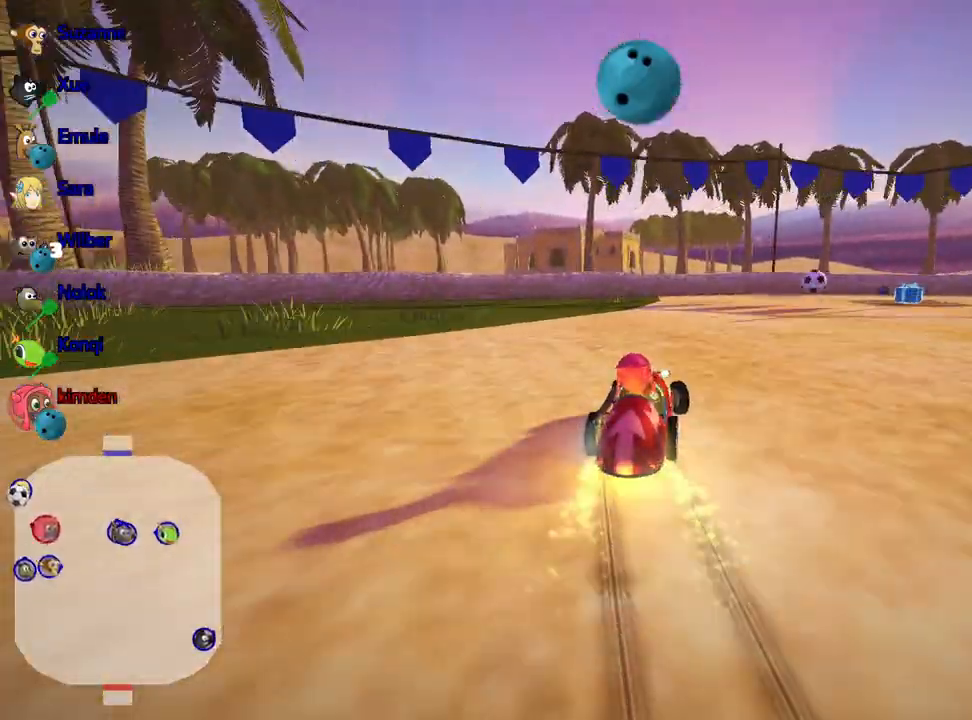
{"keys": ["left", "up"], "events": []}
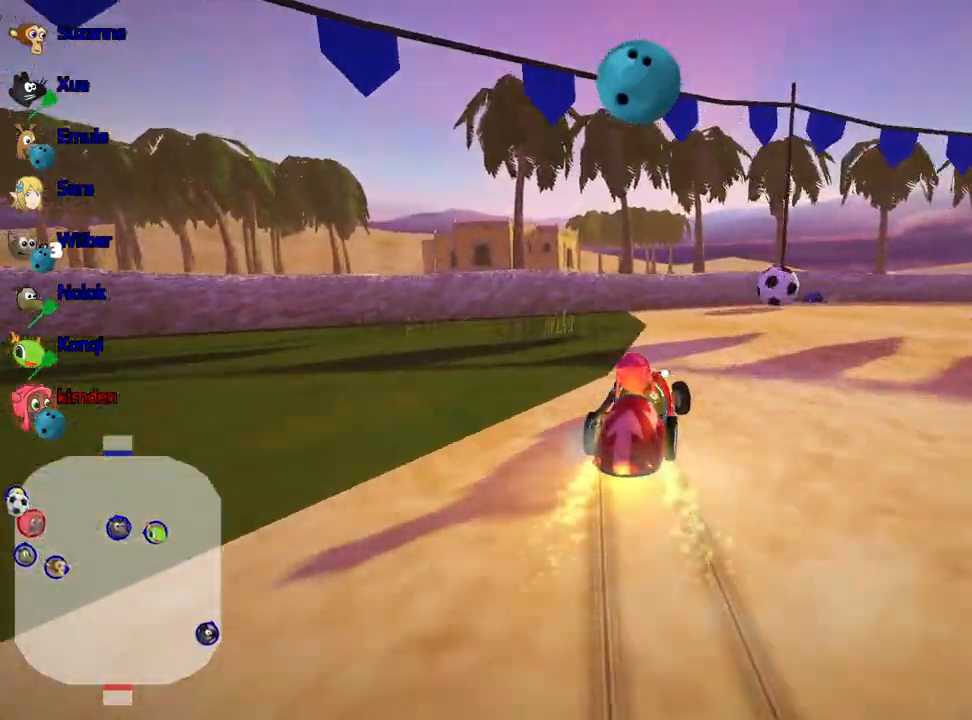
{"keys": ["down", "right"], "events": [[33, "left", "up"], [50, "right", "down"], [67, "up", "up"], [133, "fire", "down"], [217, "fire", "up"], [267, "down", "down"]]}
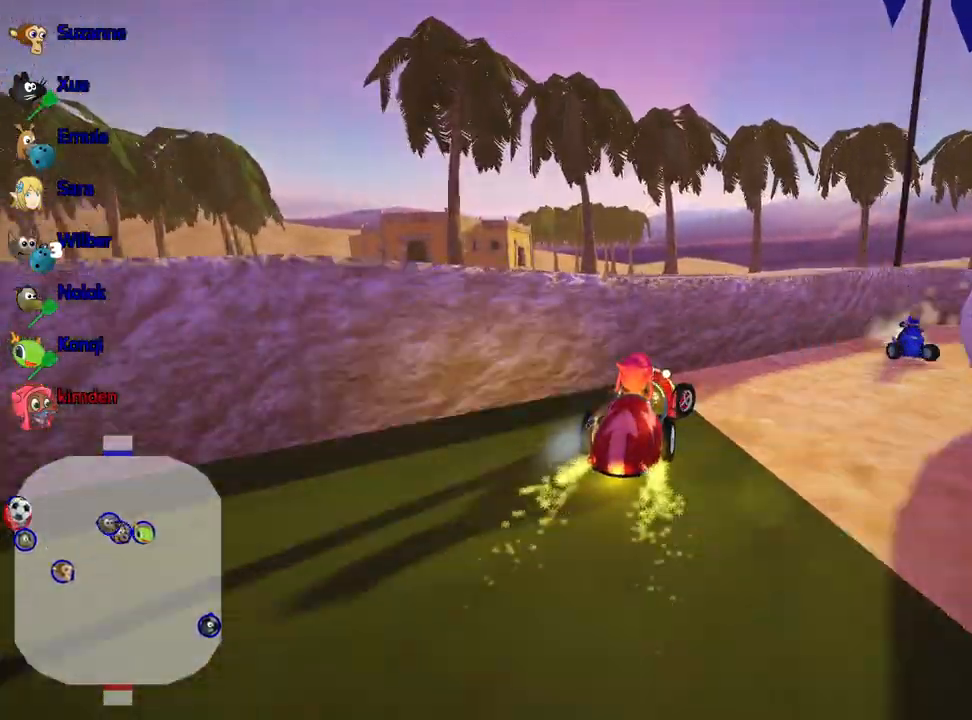
{"keys": ["right", "up"], "events": [[167, "down", "up"], [433, "up", "down"]]}
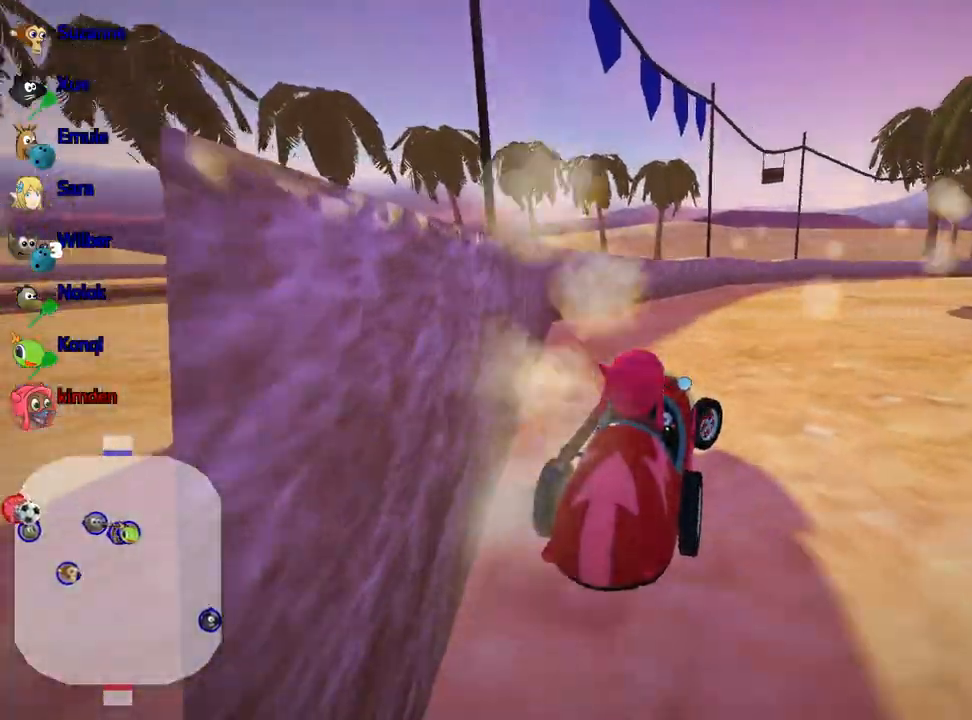
{"keys": ["right", "up"], "events": [[317, "nitro", "down"], [467, "nitro", "up"]]}
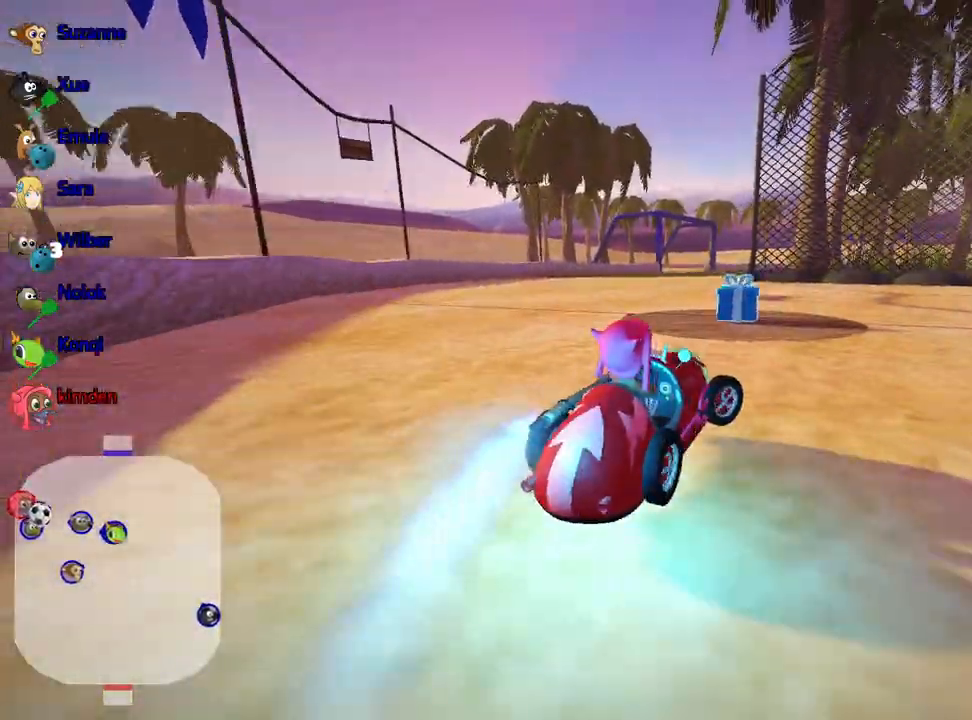
{"keys": ["right", "up"], "events": [[67, "left", "down"], [100, "right", "up"], [333, "left", "up"], [467, "right", "down"]]}
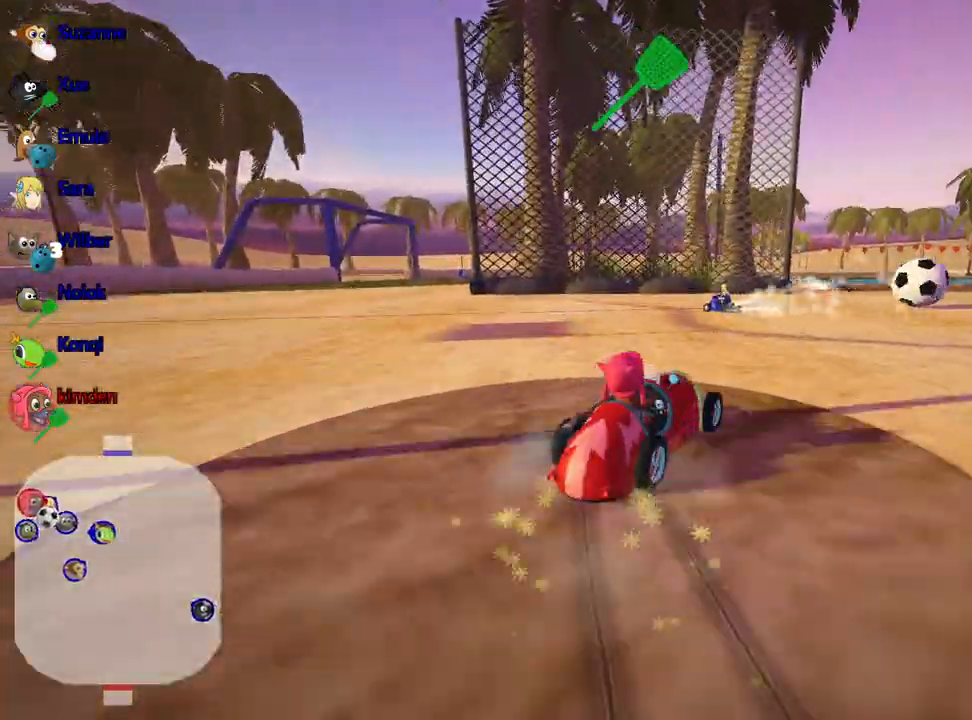
{"keys": [], "events": [[200, "up", "up"], [267, "right", "up"]]}
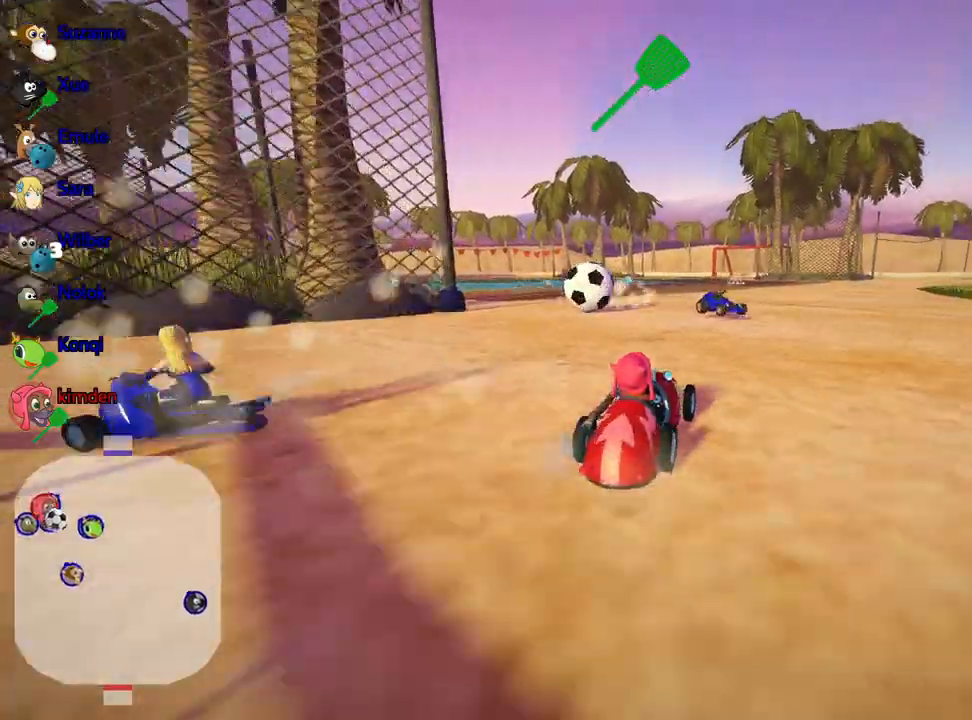
{"keys": ["left"], "events": [[17, "left", "down"]]}
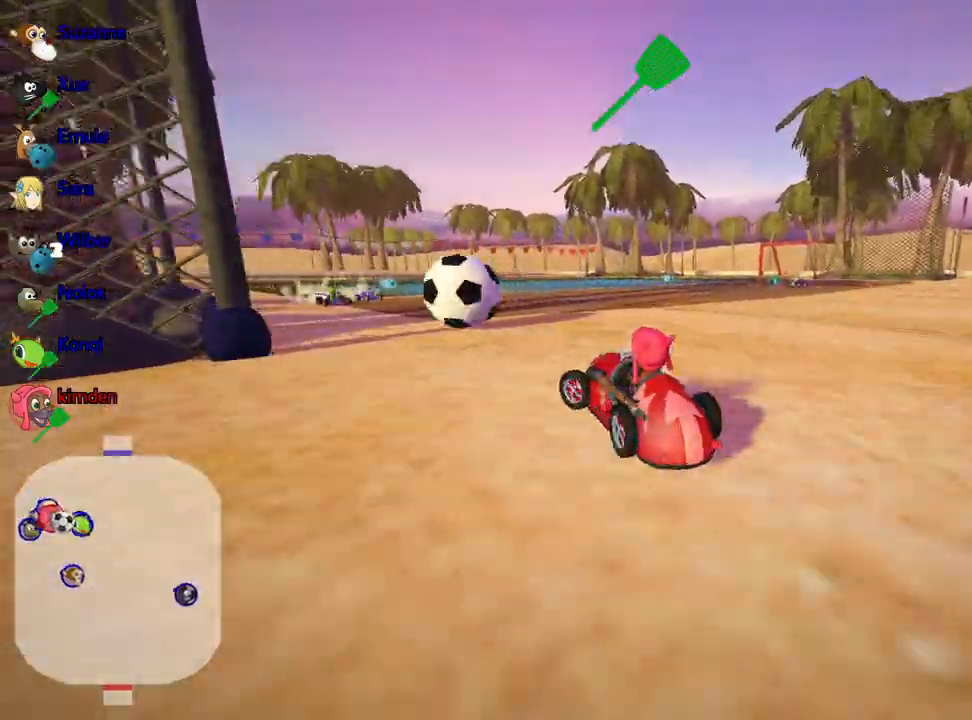
{"keys": ["right"], "events": [[100, "left", "up"], [117, "right", "down"]]}
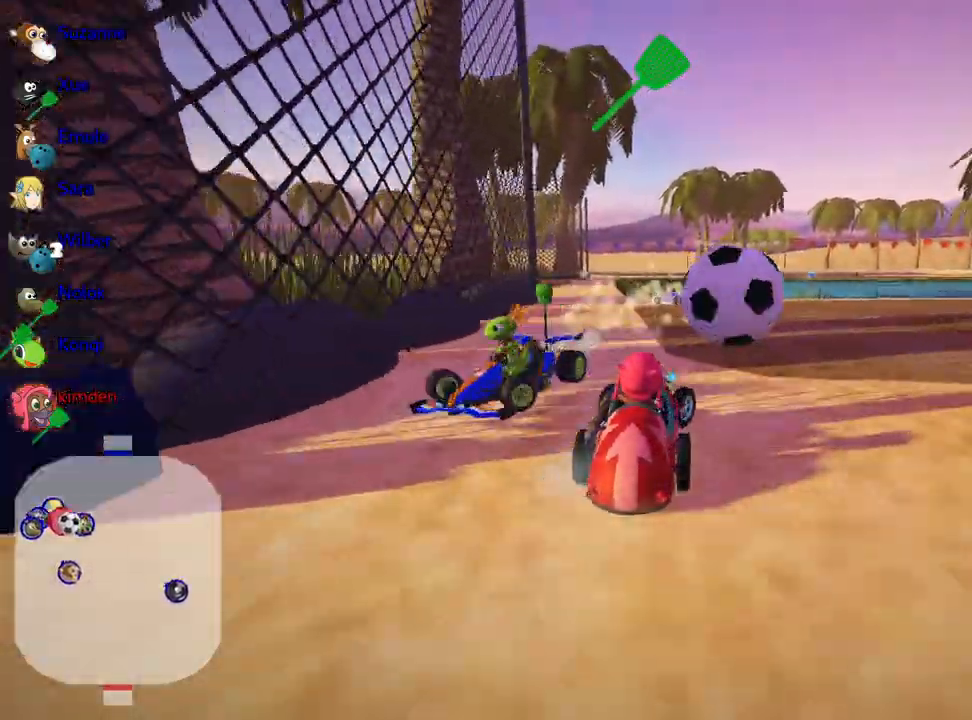
{"keys": ["left", "up"], "events": [[200, "right", "up"], [217, "up", "down"], [300, "left", "down"], [333, "fire", "down"], [450, "fire", "up"]]}
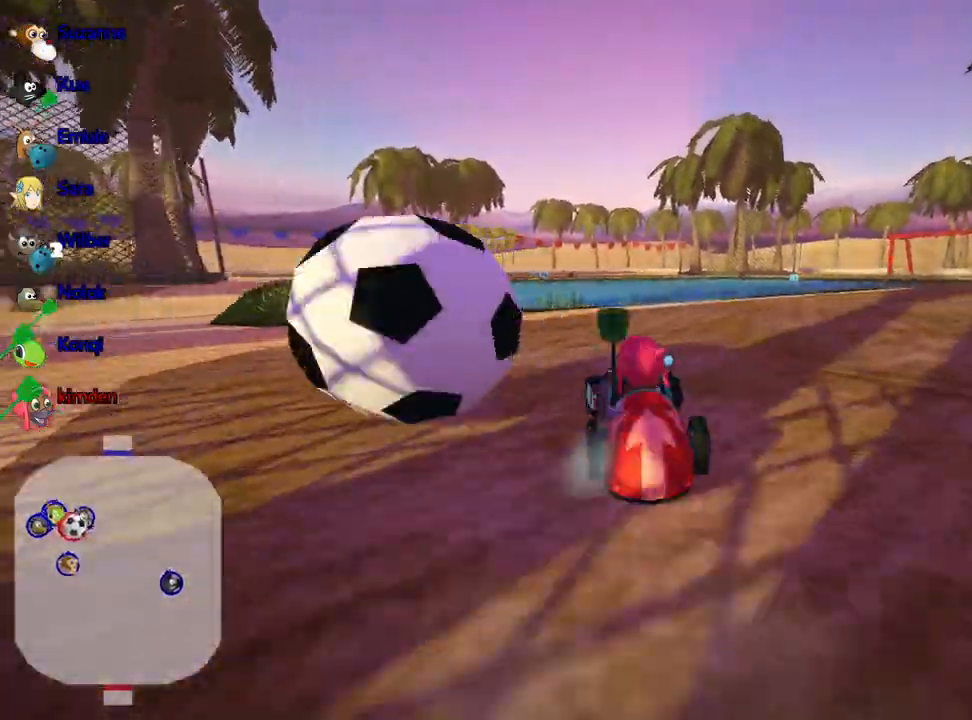
{"keys": ["down"], "events": [[83, "up", "up"], [217, "down", "down"], [367, "left", "up"]]}
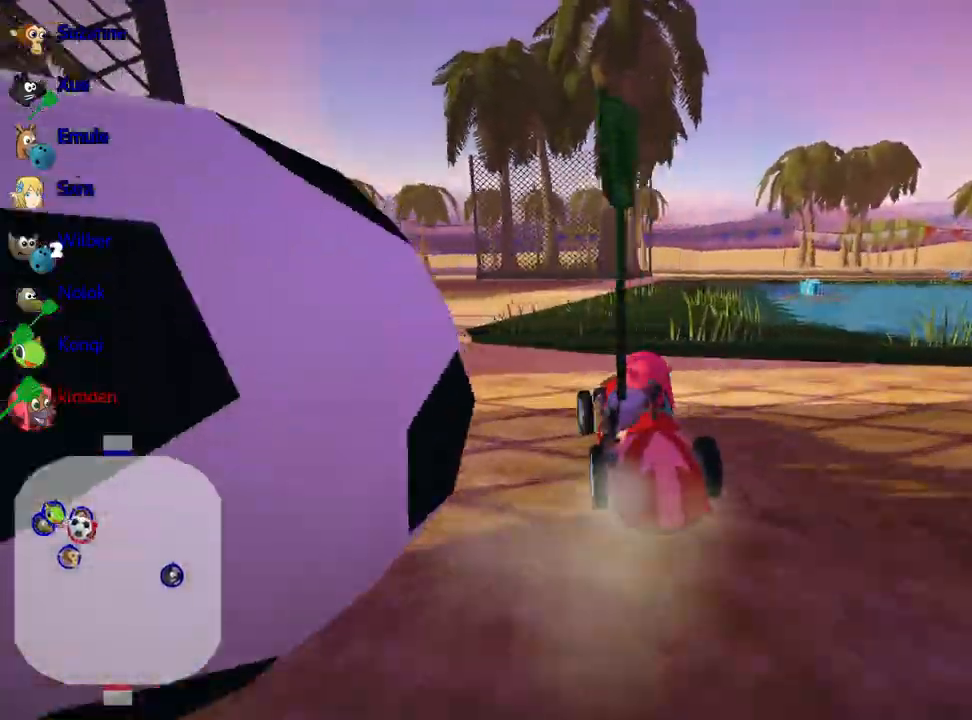
{"keys": [], "events": [[267, "right", "down"], [417, "right", "up"], [433, "down", "up"]]}
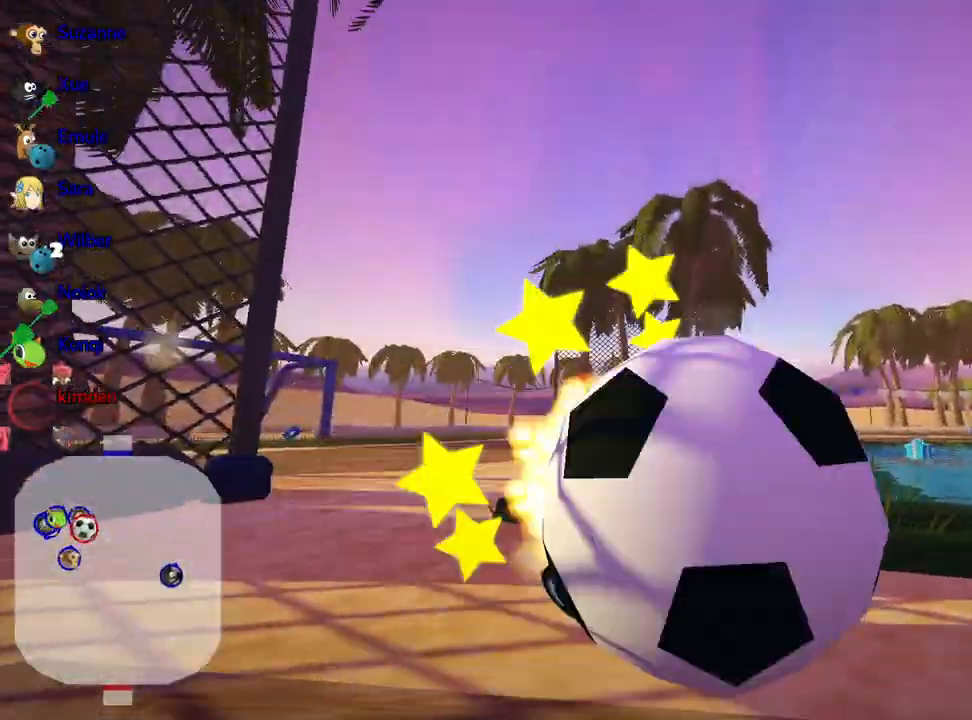
{"keys": [], "events": []}
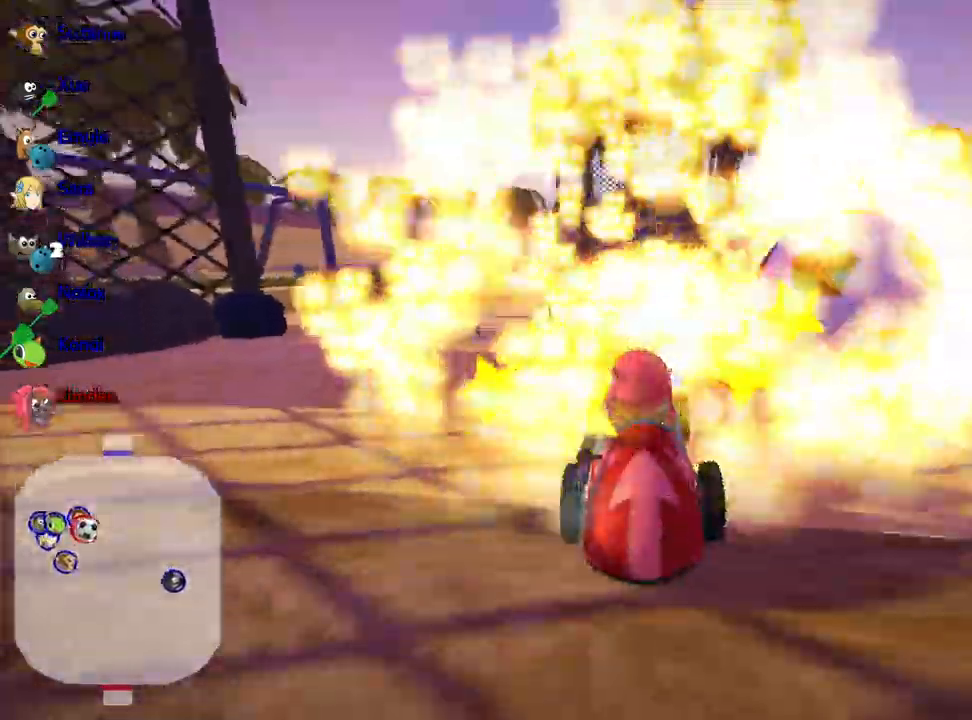
{"keys": ["right", "up"], "events": [[17, "up", "down"], [50, "right", "down"]]}
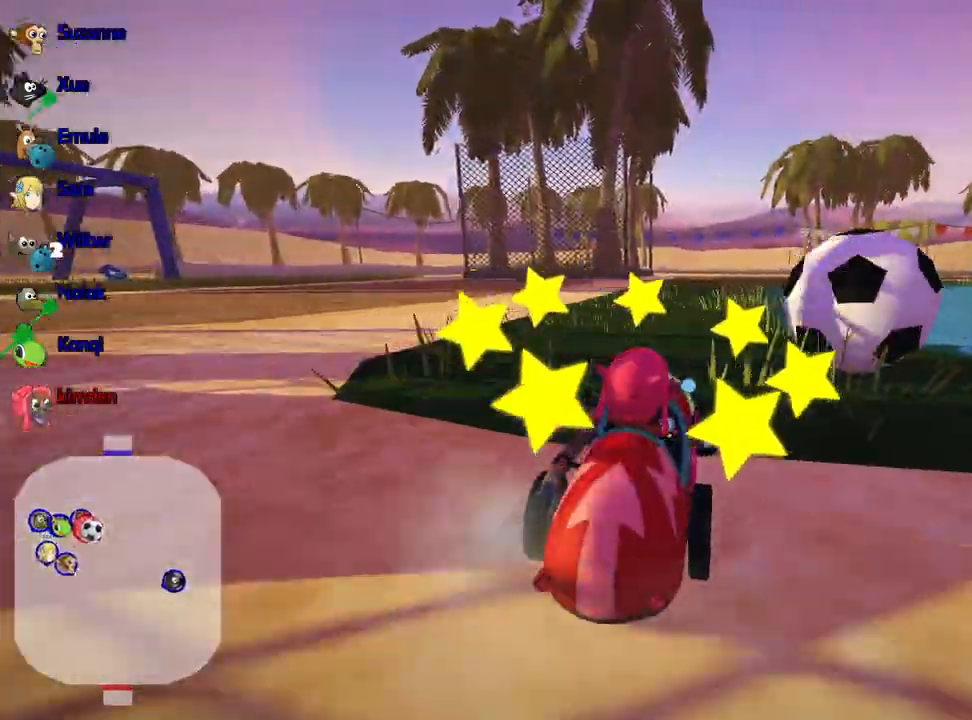
{"keys": ["left", "up"], "events": [[350, "right", "up"], [450, "left", "down"]]}
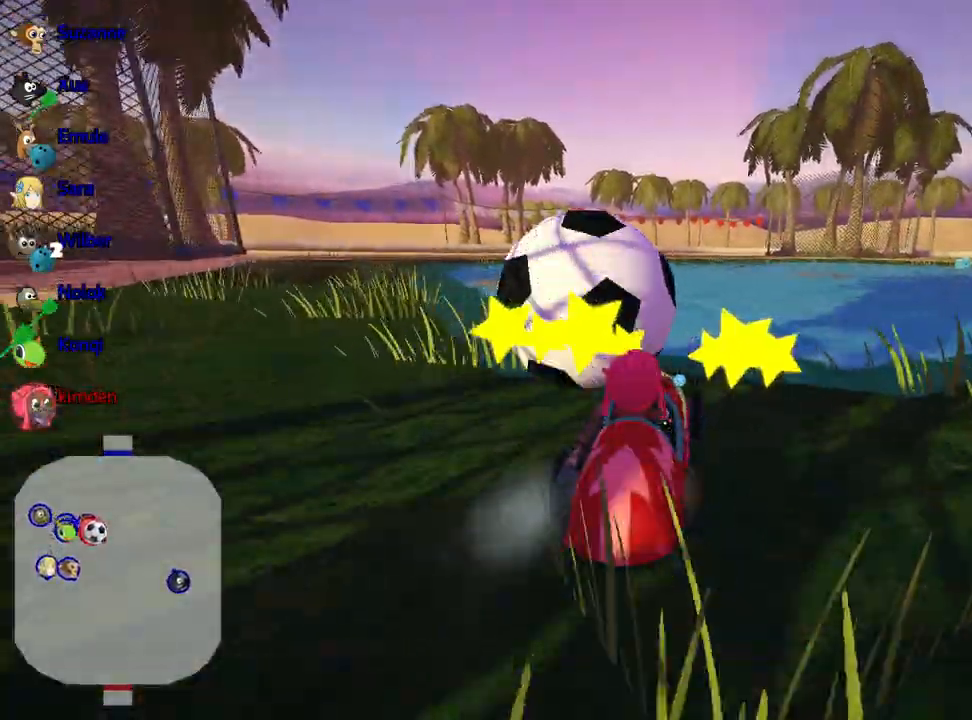
{"keys": ["down", "left"], "events": [[183, "up", "up"], [317, "down", "down"]]}
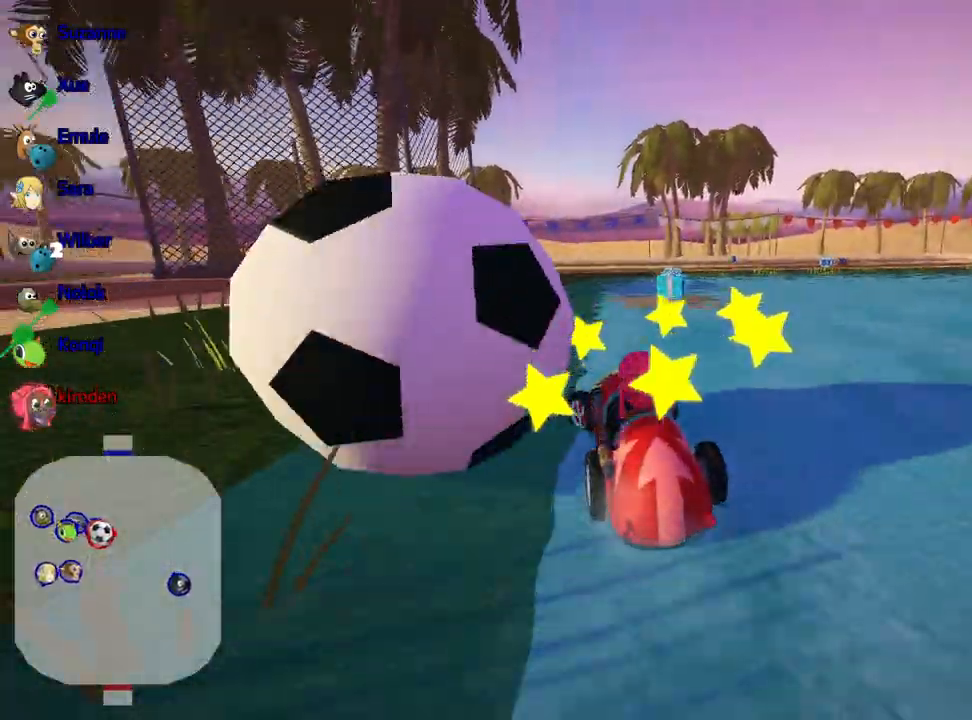
{"keys": ["left", "up"], "events": [[33, "left", "up"], [150, "down", "up"], [217, "up", "down"], [317, "left", "down"]]}
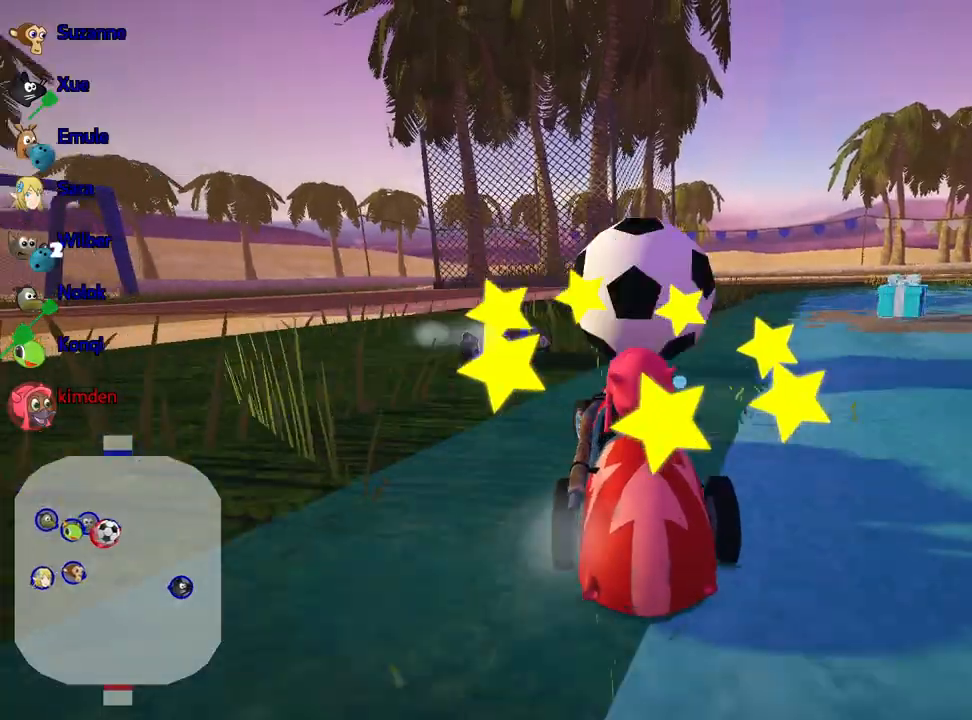
{"keys": ["right", "up"], "events": [[83, "left", "up"], [117, "right", "down"]]}
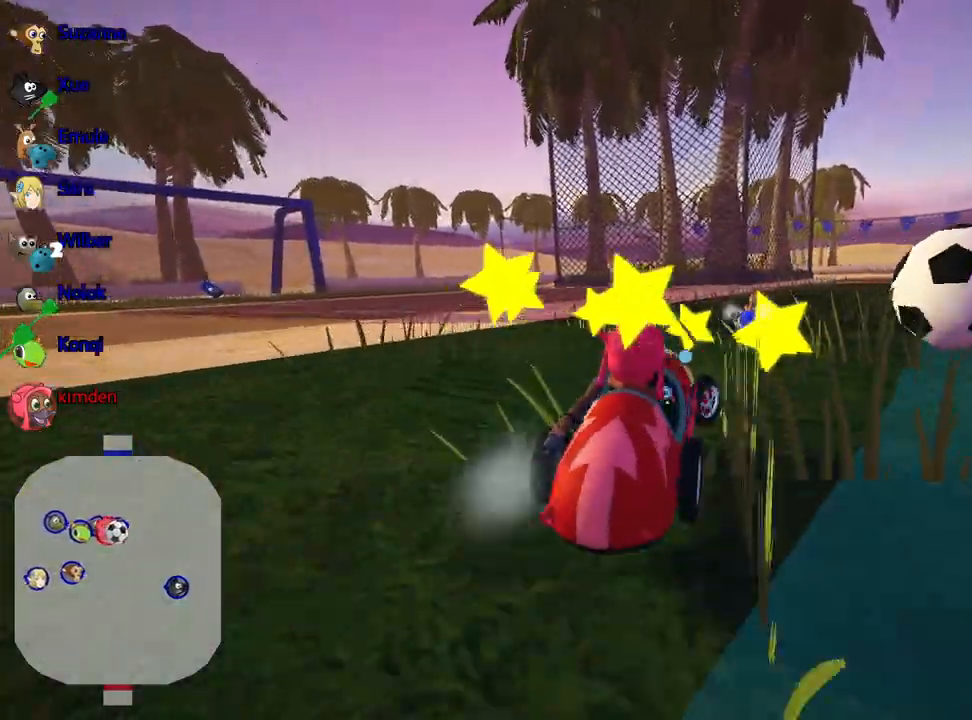
{"keys": ["right"], "events": [[50, "up", "up"], [183, "down", "down"], [333, "down", "up"]]}
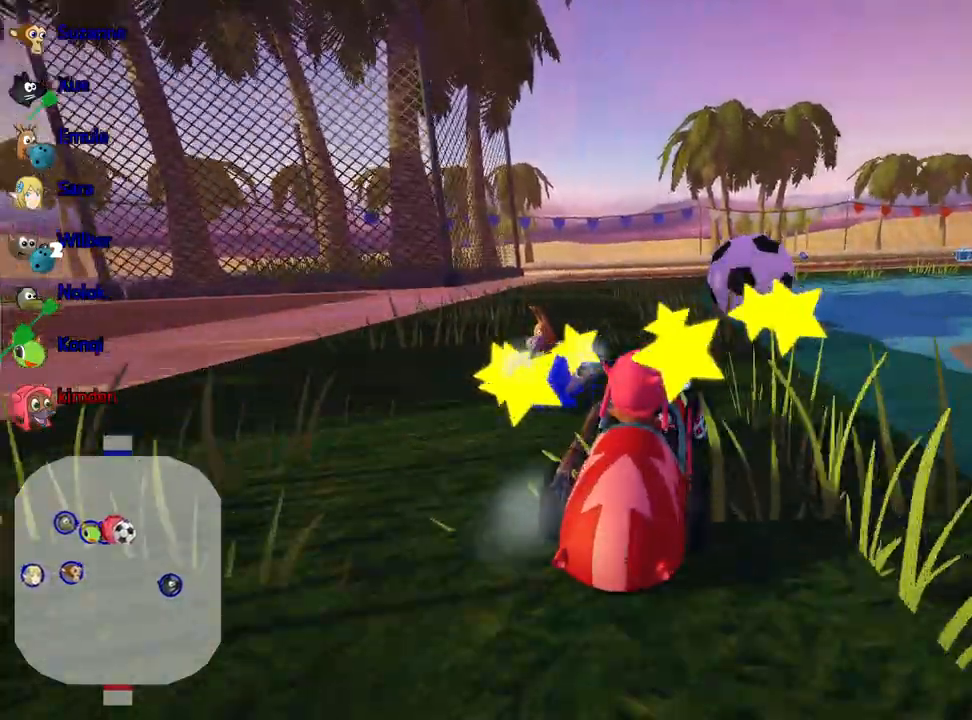
{"keys": ["right", "up"], "events": [[167, "up", "down"], [283, "up", "up"], [400, "up", "down"]]}
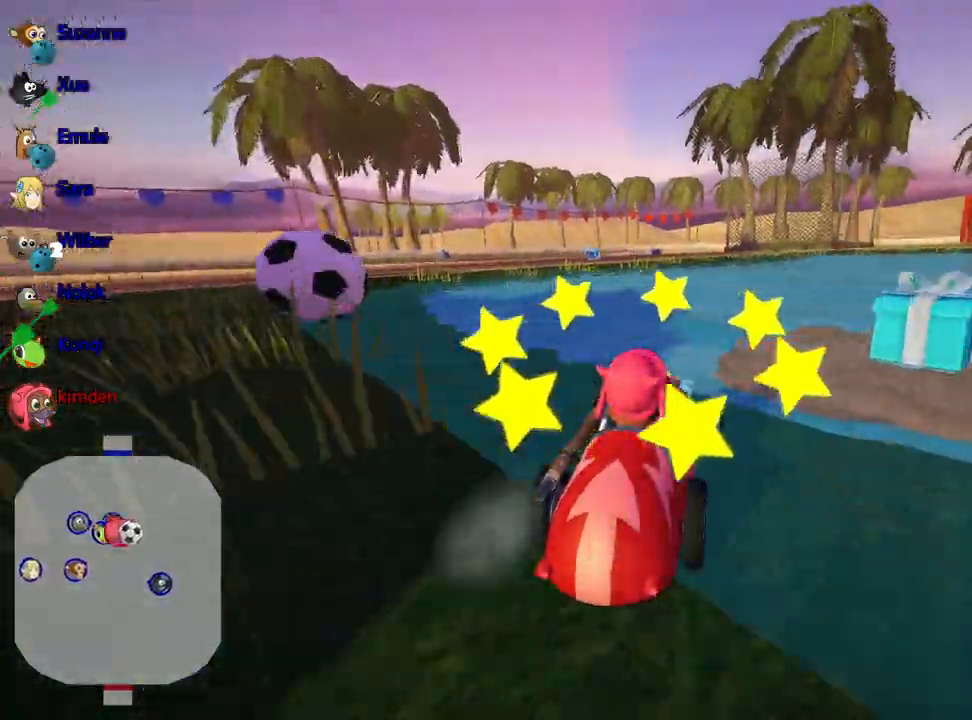
{"keys": ["left", "up"], "events": [[467, "right", "up"], [500, "left", "down"]]}
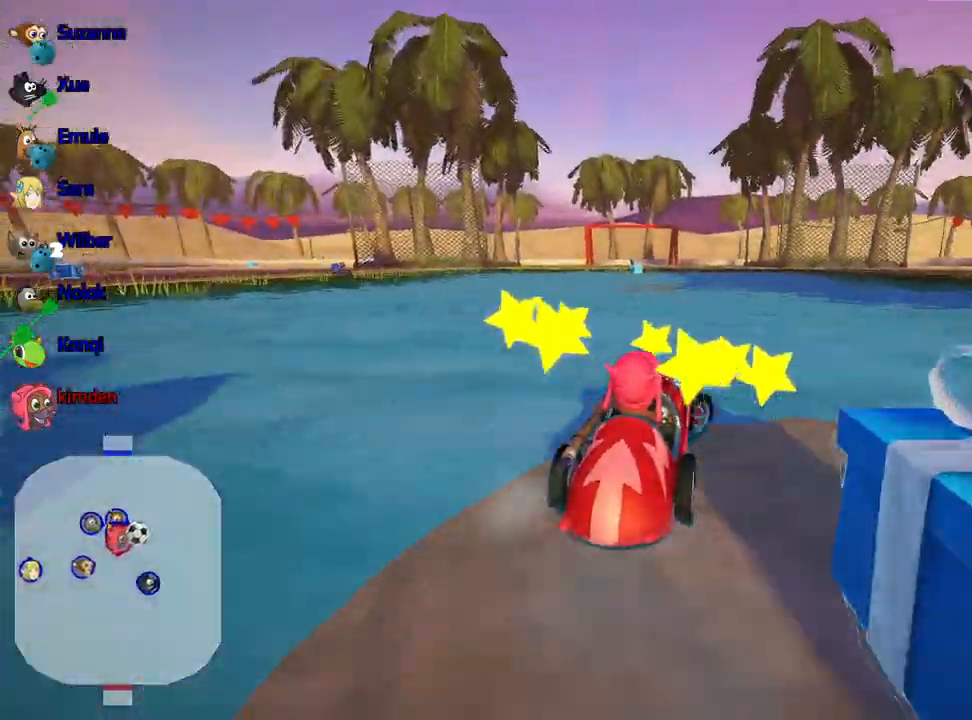
{"keys": ["up"], "events": [[183, "left", "up"], [350, "nitro", "down"], [500, "nitro", "up"]]}
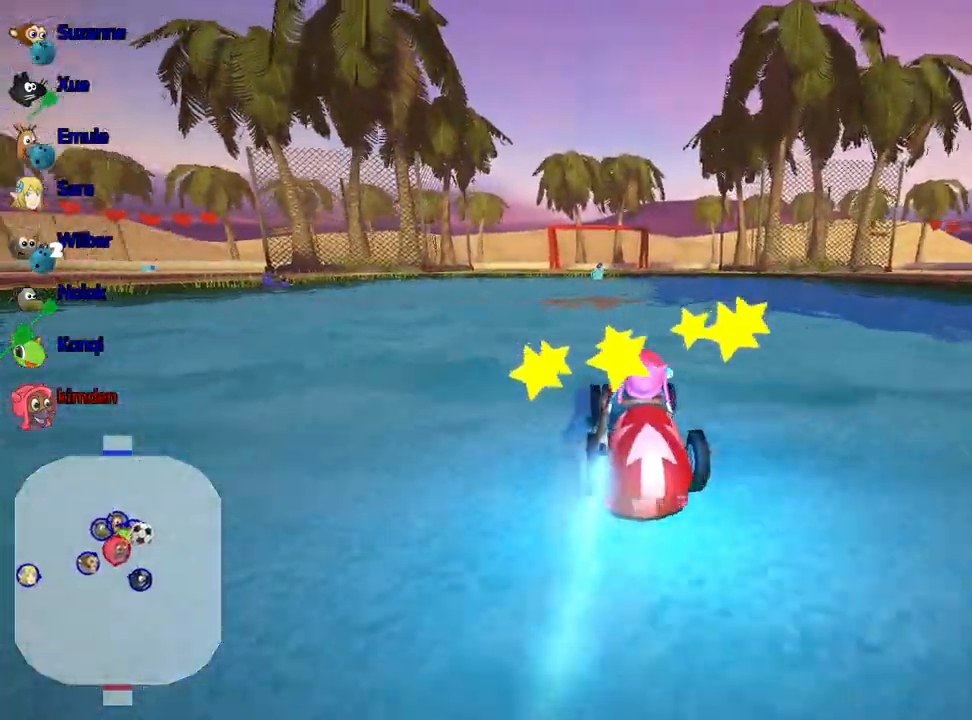
{"keys": ["up"], "events": []}
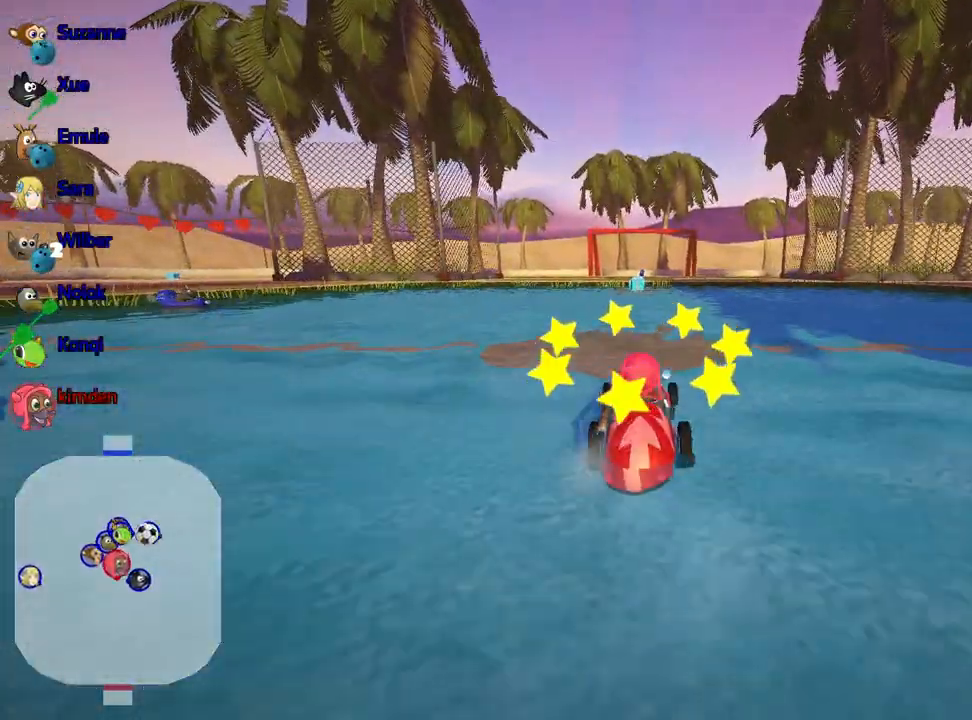
{"keys": ["up"], "events": []}
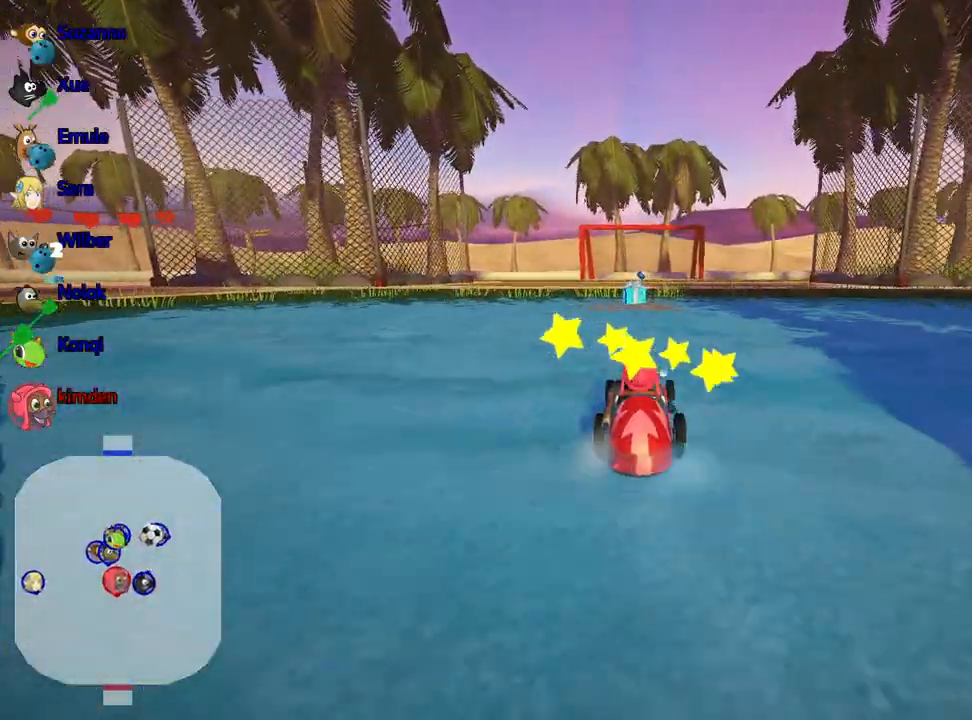
{"keys": ["left", "up"], "events": [[233, "right", "down"], [350, "right", "up"], [383, "left", "down"]]}
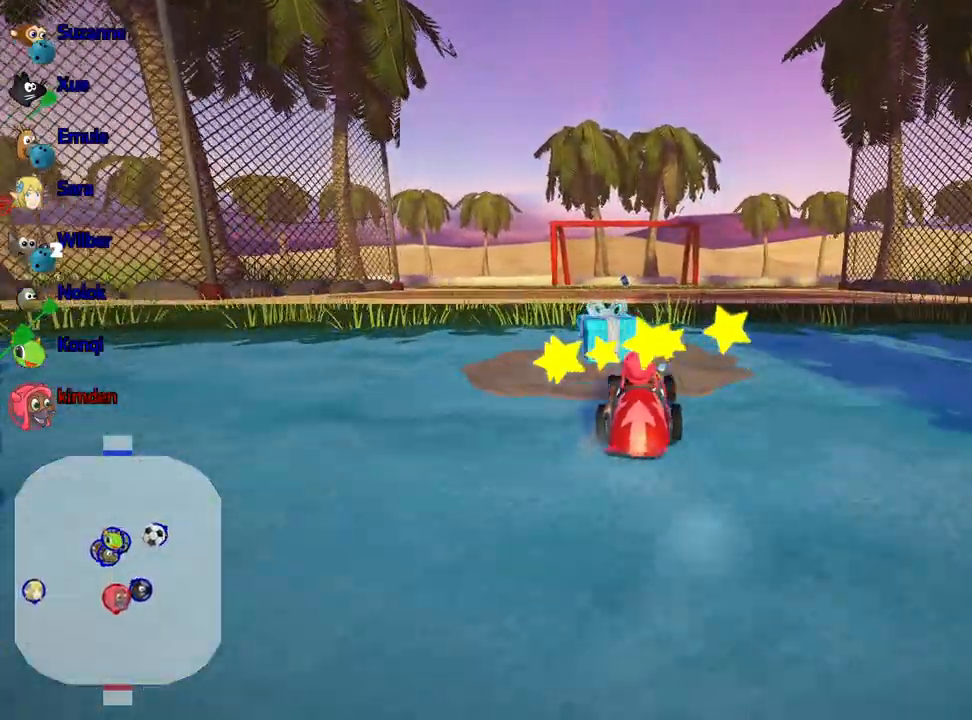
{"keys": ["left", "up"], "events": []}